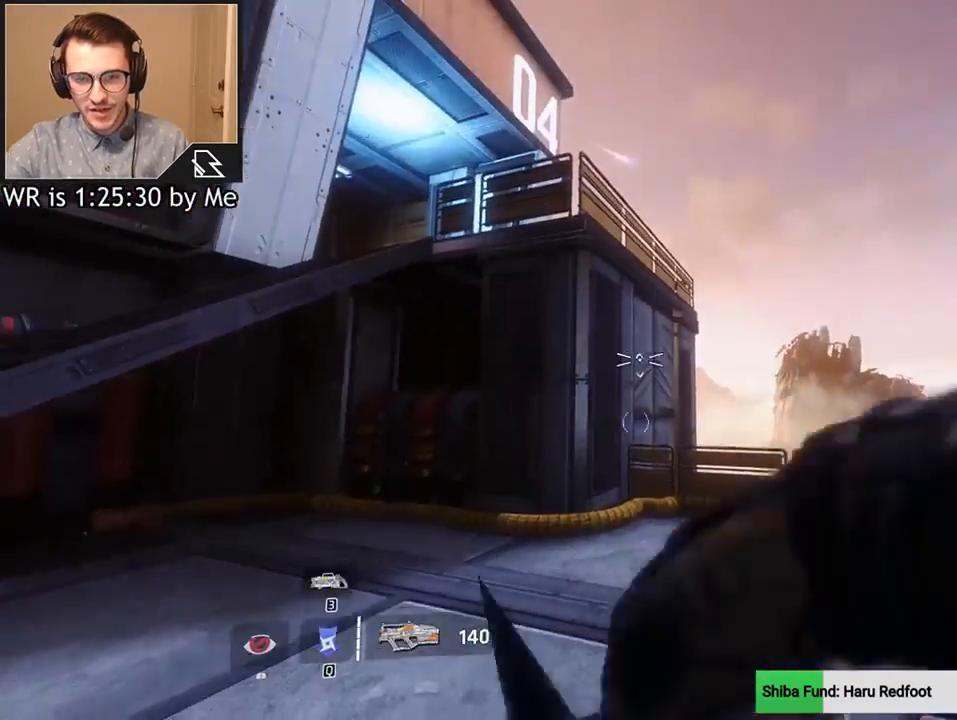
Gameplay with keyboard and mouse; each line is a JSON object with the keys and mouse buttons held at the frame after it. "events" lists presses ("down") and releases ("up") of "1", "2", "3", "4", "5", "a", "alt", "c", "ctrl", "d", "e", "f", "q", "r", "s", "shift", "space", "tab", "v", "w", "x", "z", "mouse_left", "mouse_middle", "mouse_right", "mouse_wheel_up" and "mouse_wheel_down" between this image and that frame as [ms after this image, input, new state], when the widget could be followed in between. "mouse_left", "mouse_middle", "mouse_right", "mouse_wheel_up", "mouse_wheel_down" = the "left", "middle", "right", "wheel_up", "wheel_down" buttons of the "mouse" list. No other keys are recorded. Not read: mouse_move.
{"keys": ["q"], "mouse": [], "events": []}
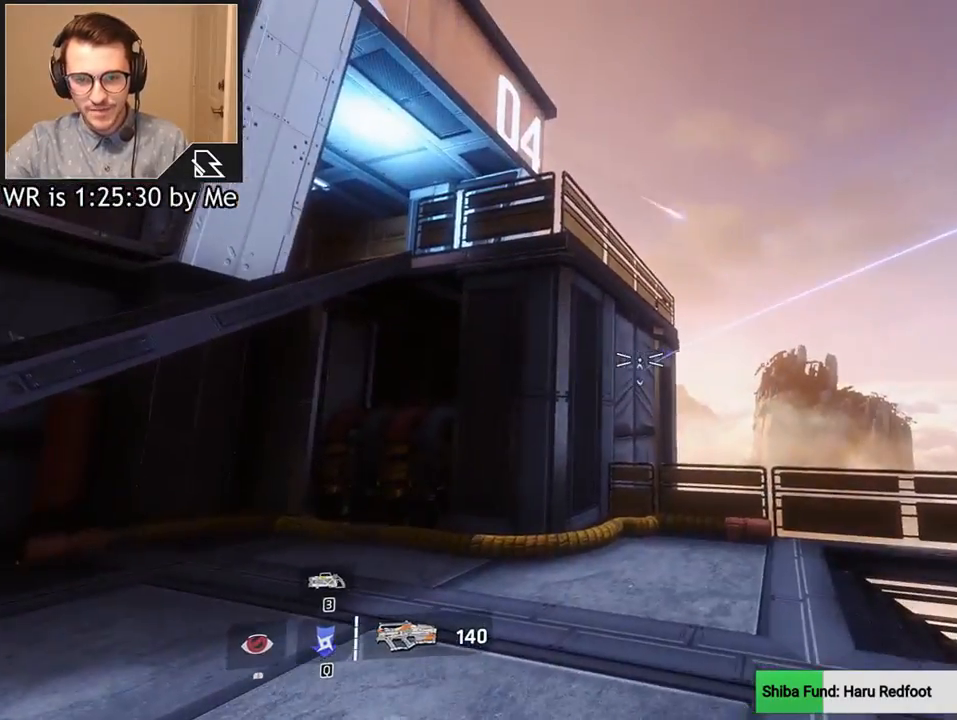
{"keys": [], "mouse": [], "events": [[500, "q", "up"]]}
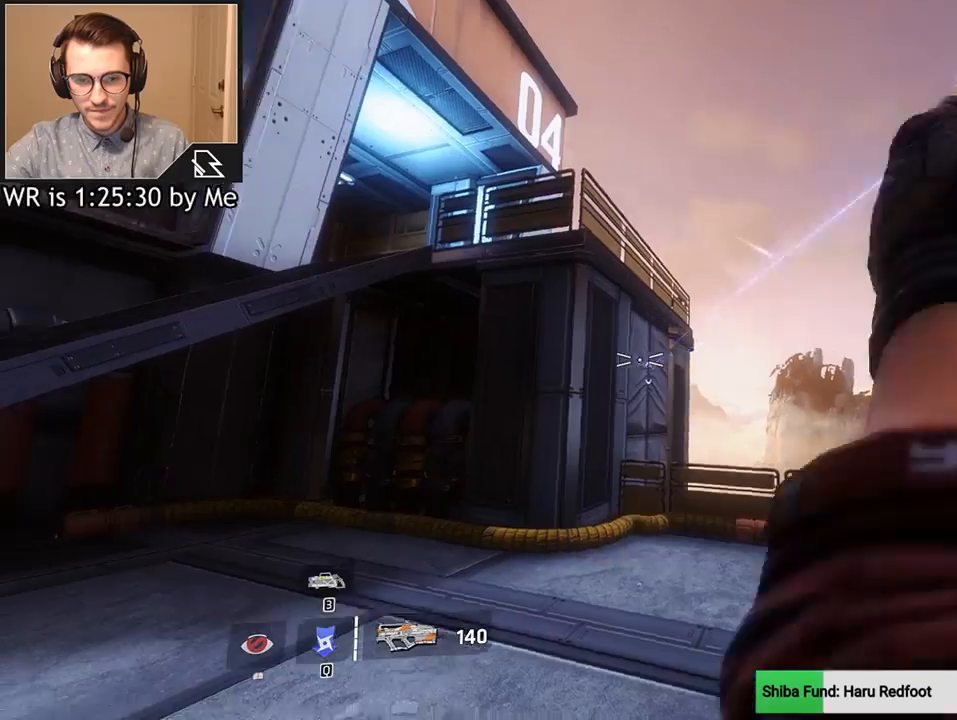
{"keys": [], "mouse": [], "events": []}
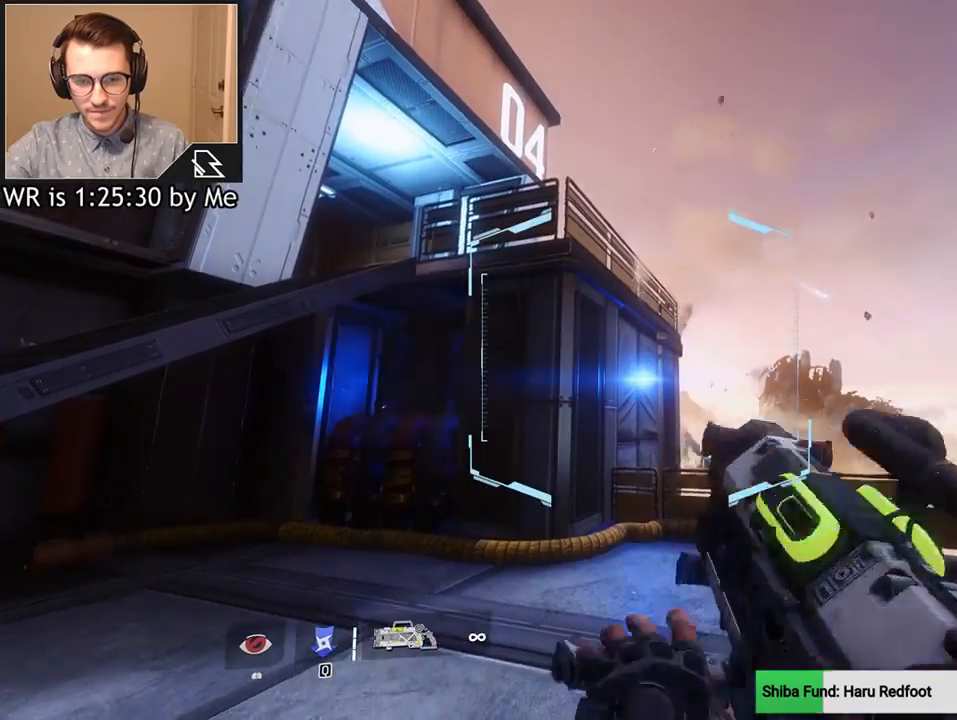
{"keys": [], "mouse": [], "events": []}
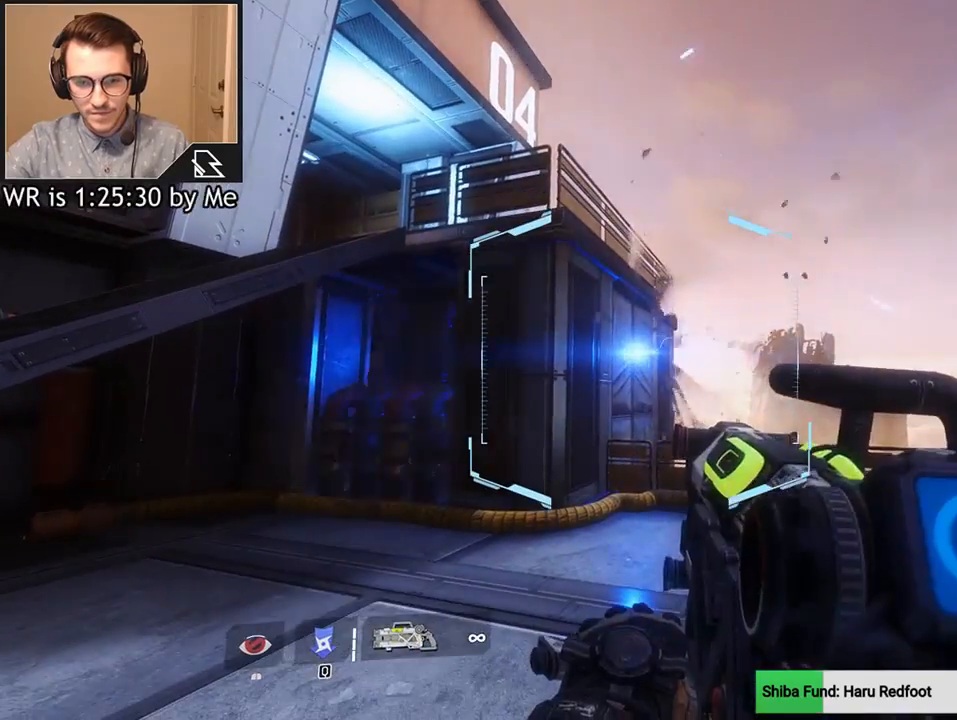
{"keys": [], "mouse": [], "events": []}
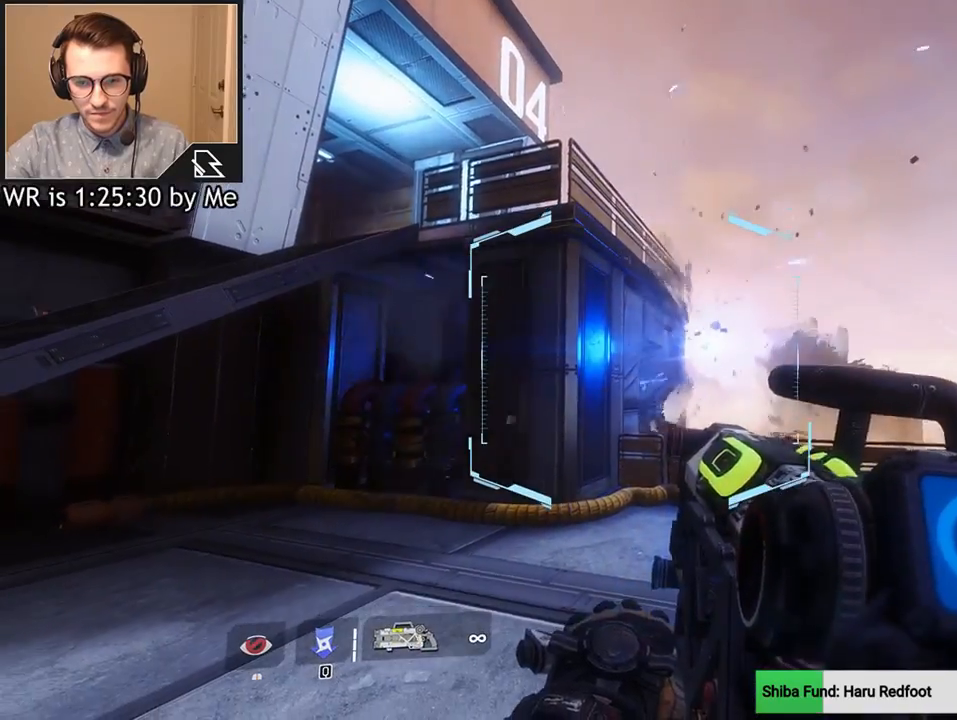
{"keys": ["w"], "mouse": [], "events": [[133, "w", "down"], [200, "shift", "down"], [266, "shift", "up"]]}
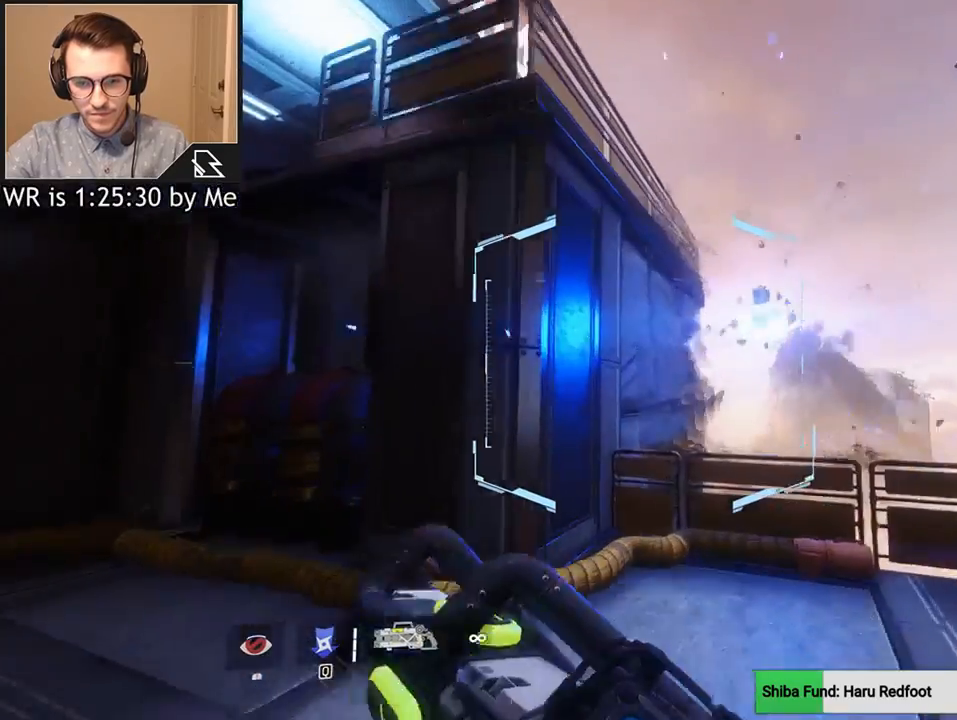
{"keys": ["space", "w"], "mouse": [], "events": [[434, "space", "down"]]}
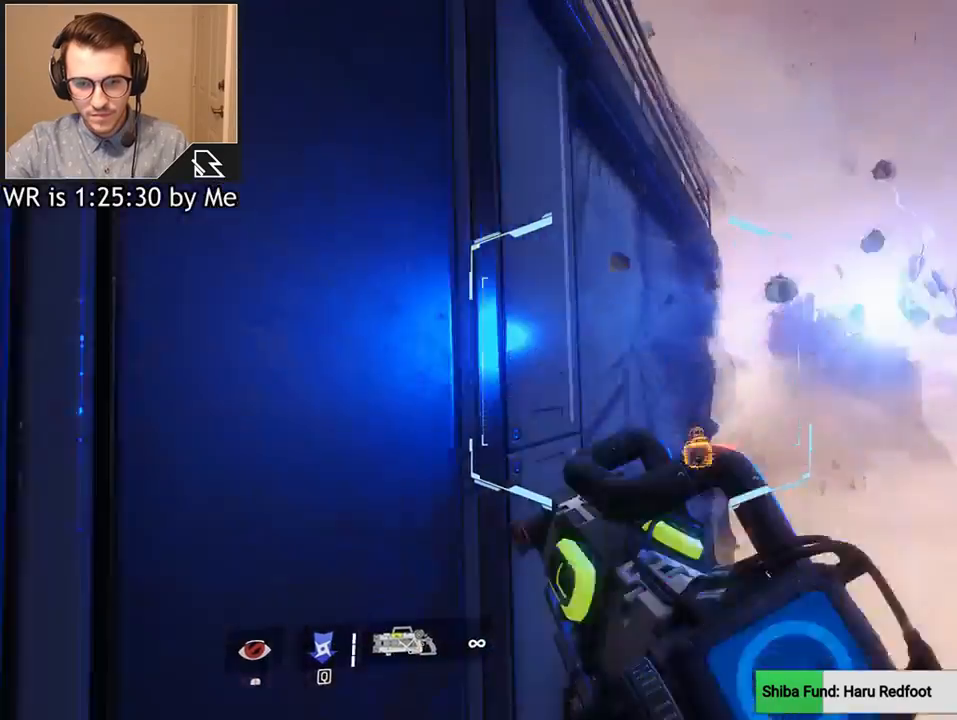
{"keys": ["w"], "mouse": [], "events": [[100, "space", "up"]]}
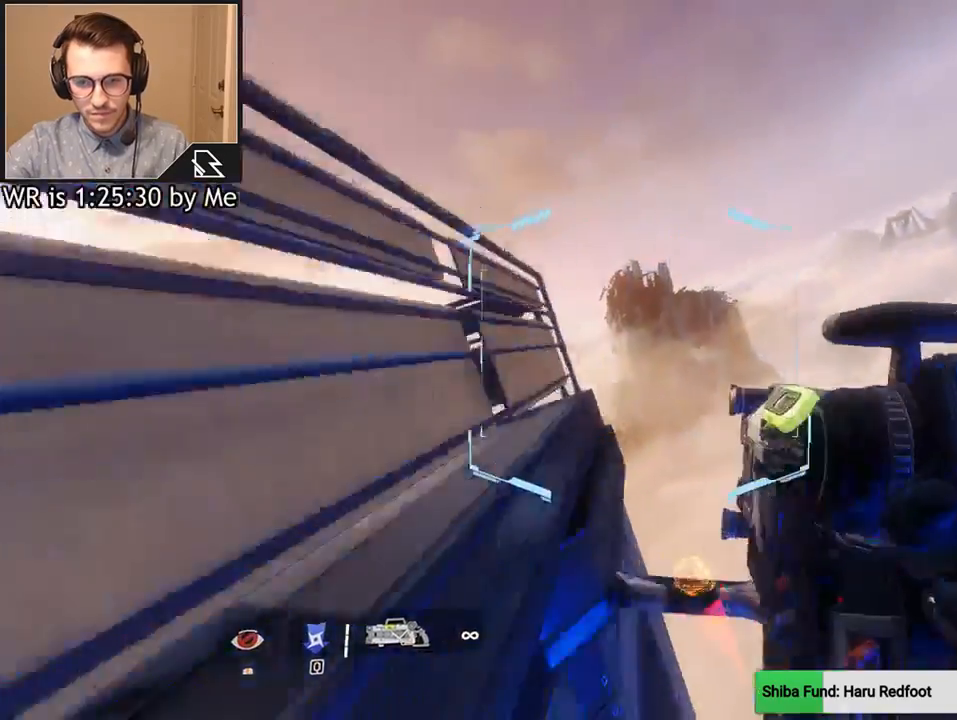
{"keys": ["d"], "mouse": [], "events": [[133, "space", "down"], [200, "d", "down"], [300, "space", "up"], [367, "w", "up"]]}
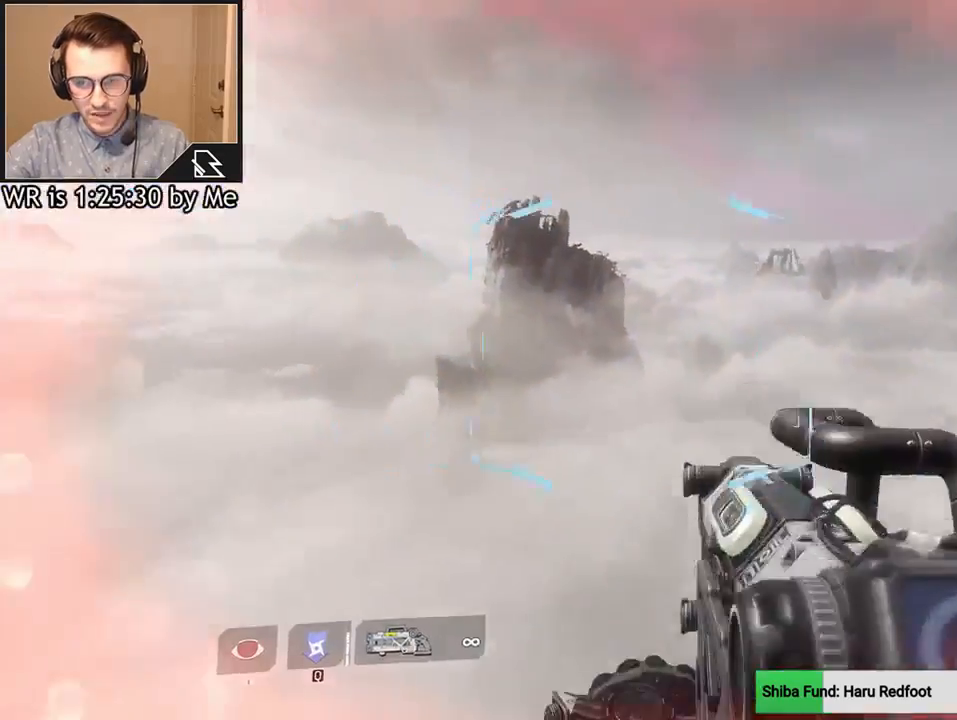
{"keys": ["d"], "mouse": [], "events": []}
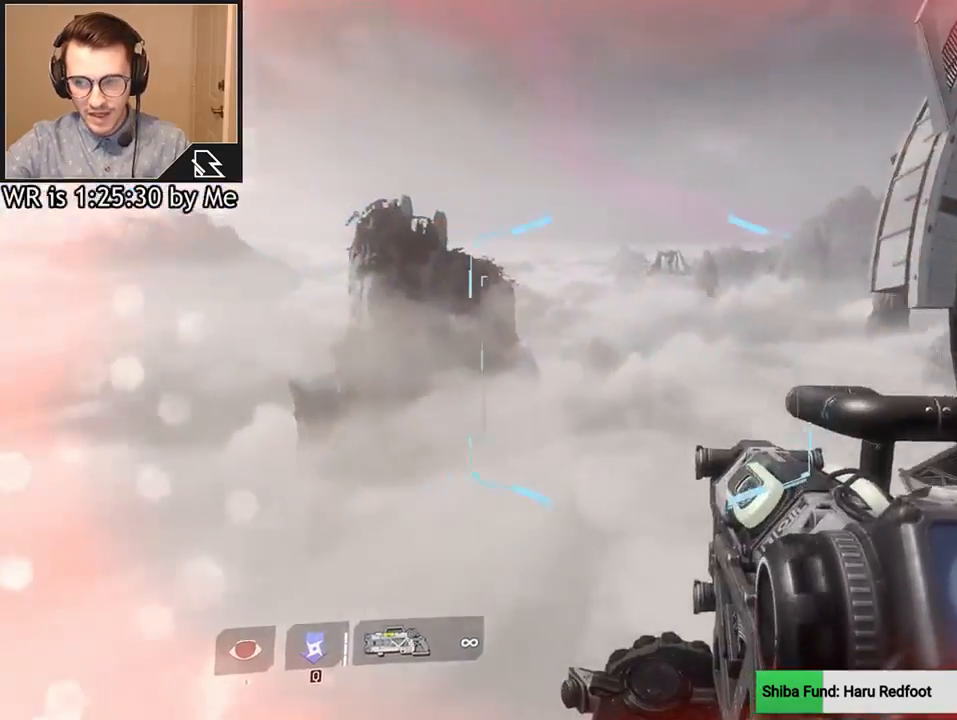
{"keys": ["d"], "mouse": [], "events": []}
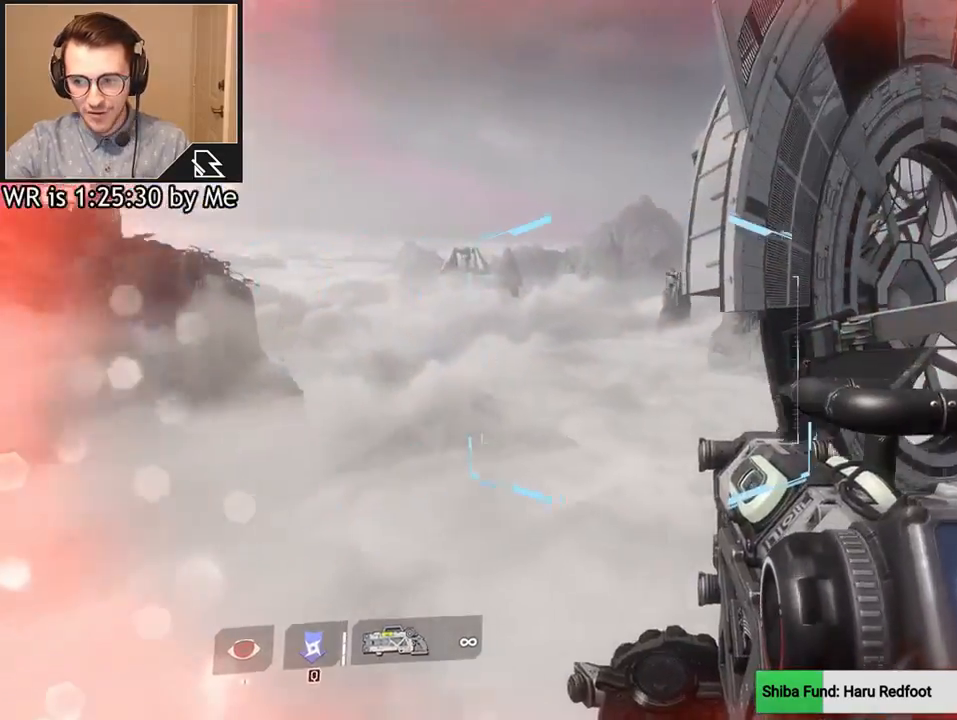
{"keys": [], "mouse": [], "events": [[267, "d", "up"]]}
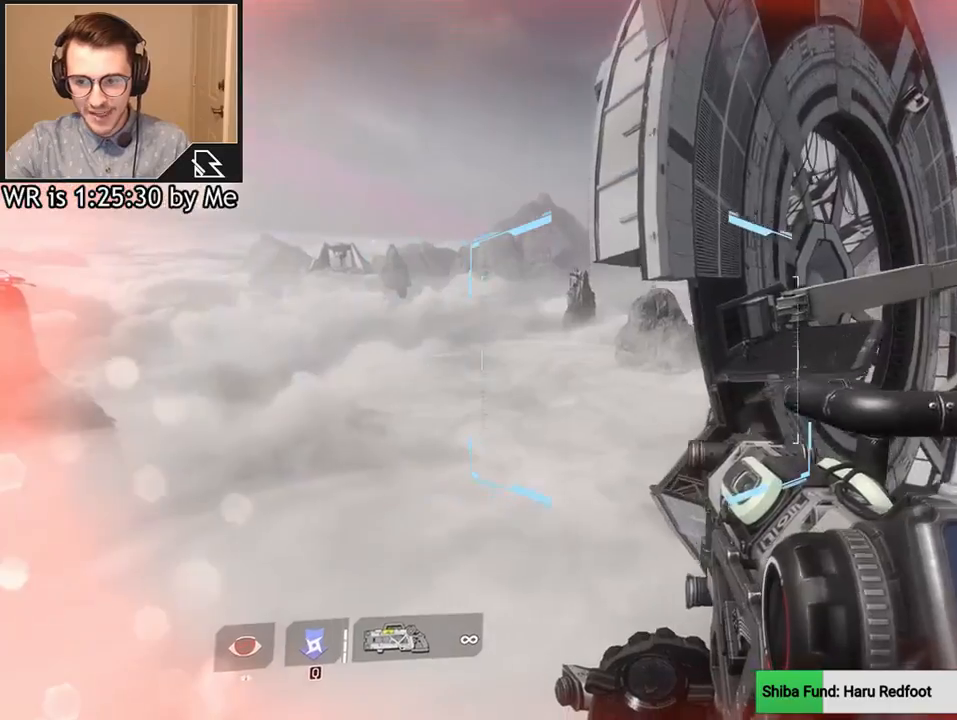
{"keys": [], "mouse": [], "events": []}
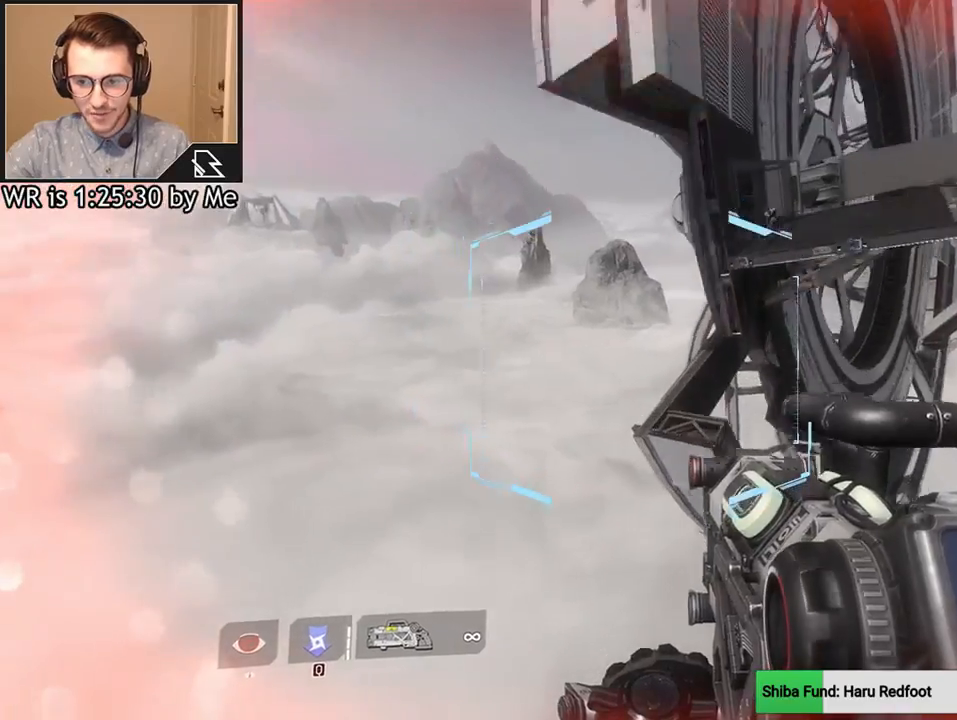
{"keys": [], "mouse": [], "events": []}
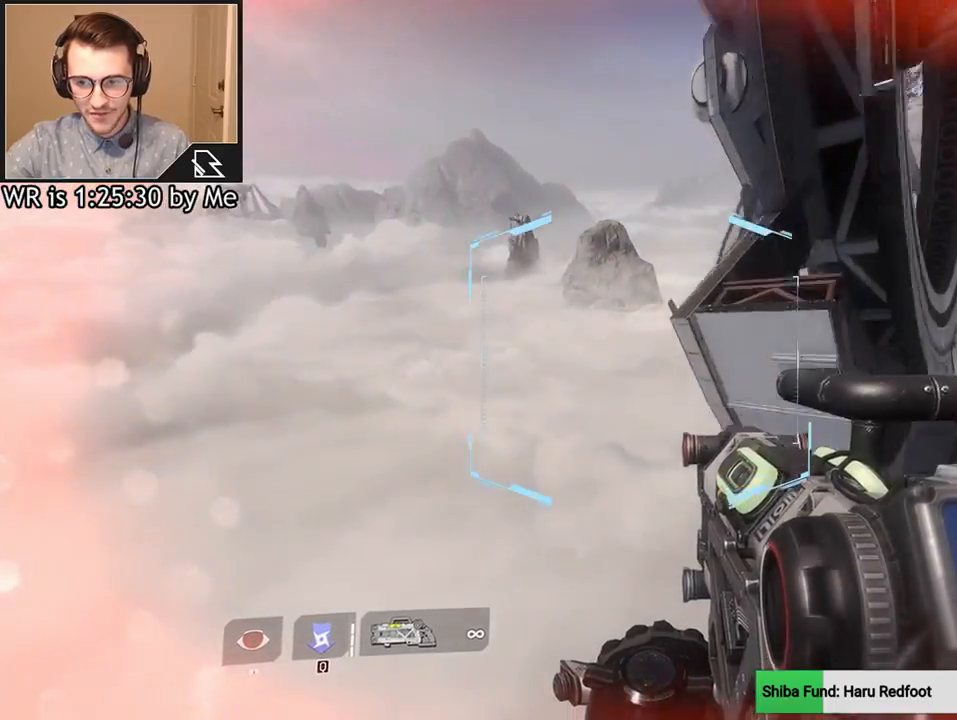
{"keys": ["d", "w"], "mouse": [], "events": [[133, "w", "down"], [166, "space", "down"], [367, "d", "down"], [367, "space", "up"]]}
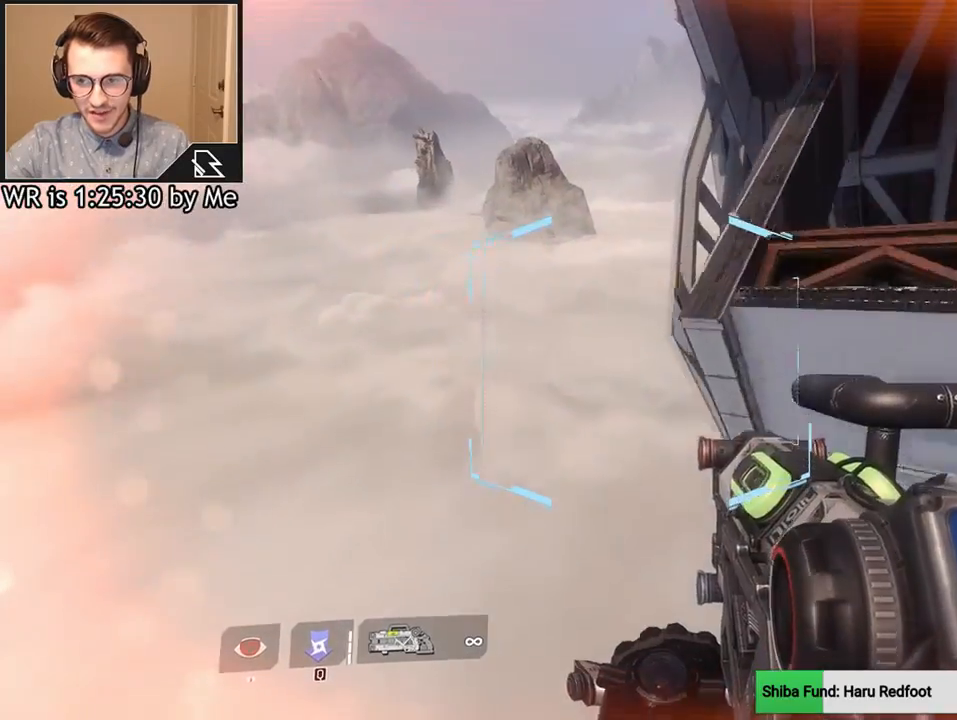
{"keys": ["d"], "mouse": [], "events": [[34, "w", "up"]]}
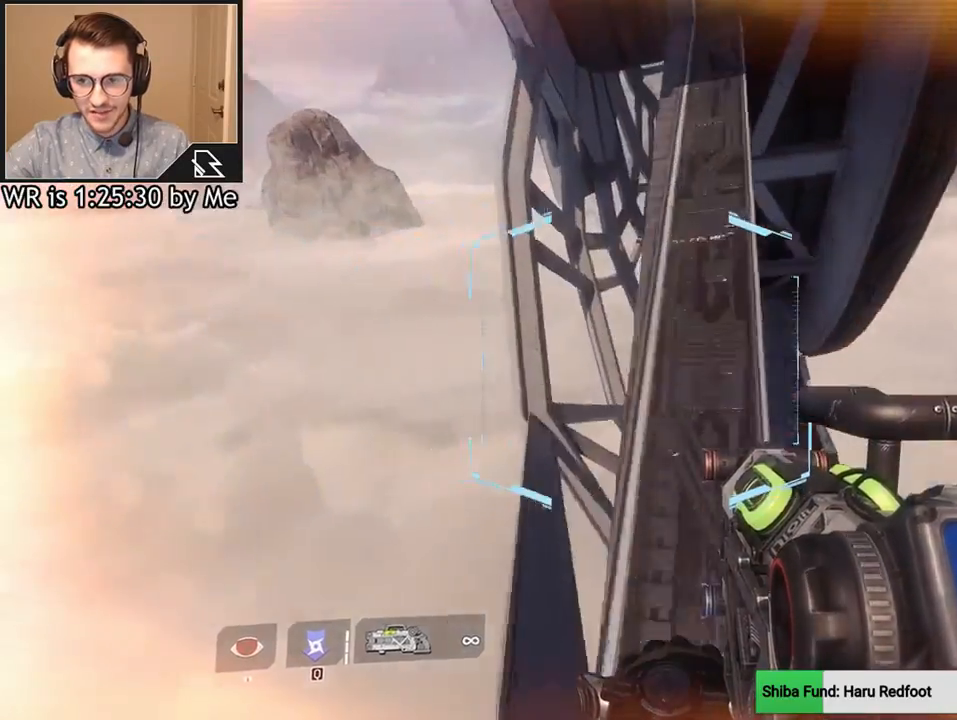
{"keys": [], "mouse": [], "events": [[233, "d", "up"]]}
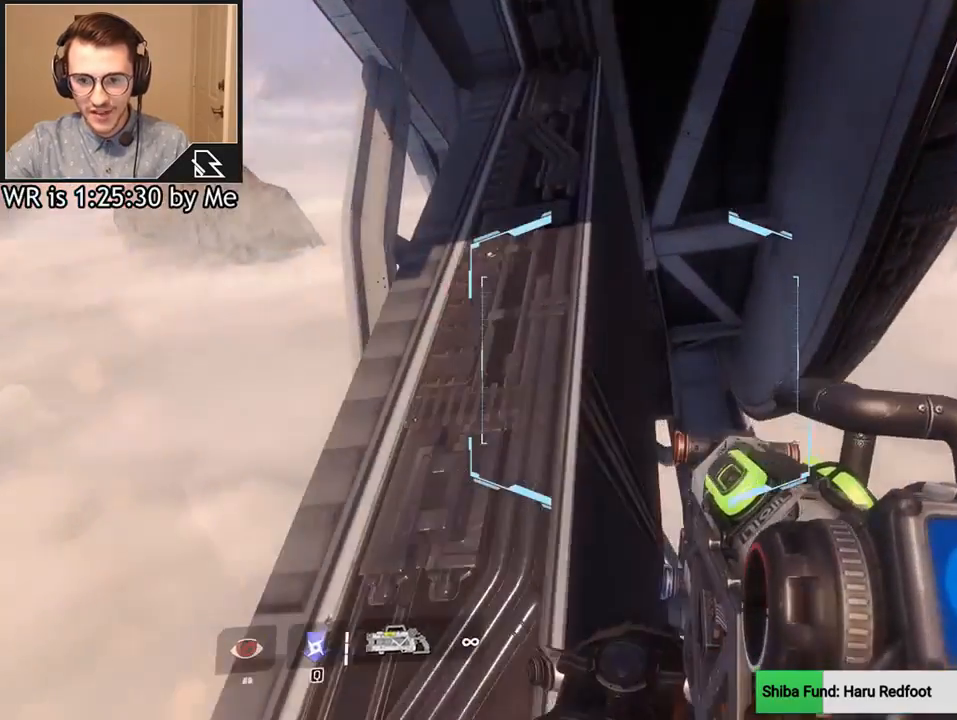
{"keys": [], "mouse": [], "events": [[300, "a", "down"], [401, "a", "up"]]}
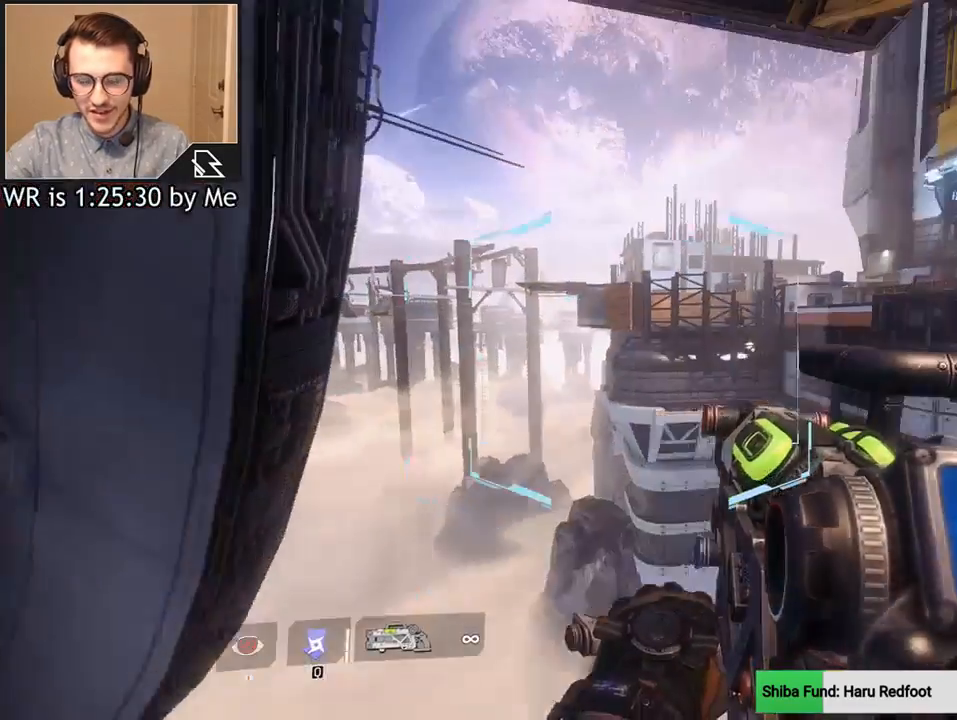
{"keys": [], "mouse": [], "events": []}
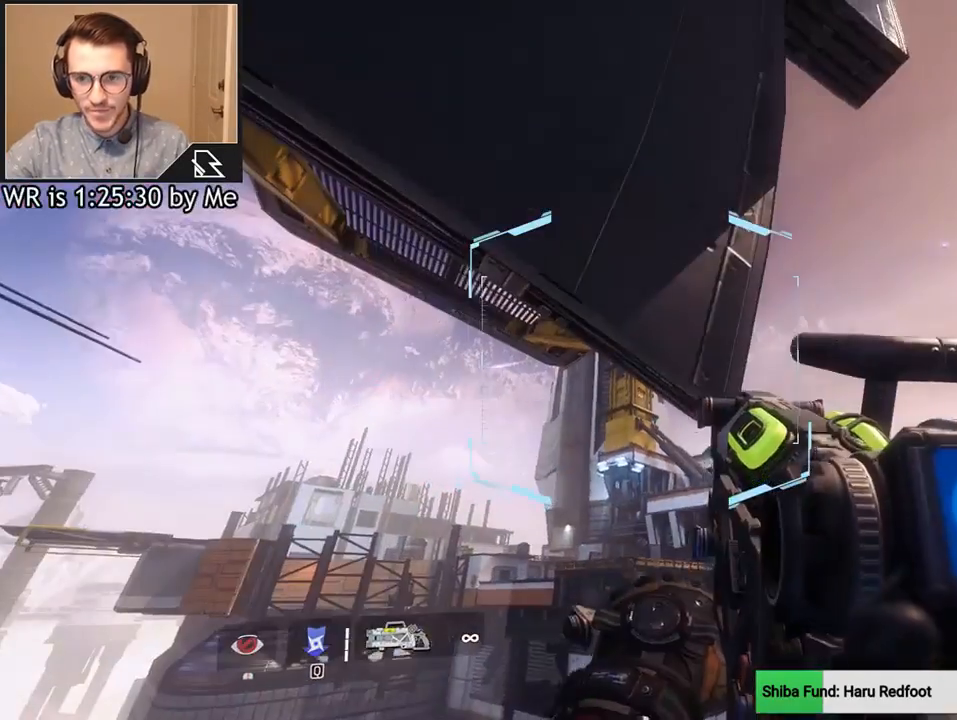
{"keys": [], "mouse": [], "events": [[300, "d", "down"], [334, "d", "up"]]}
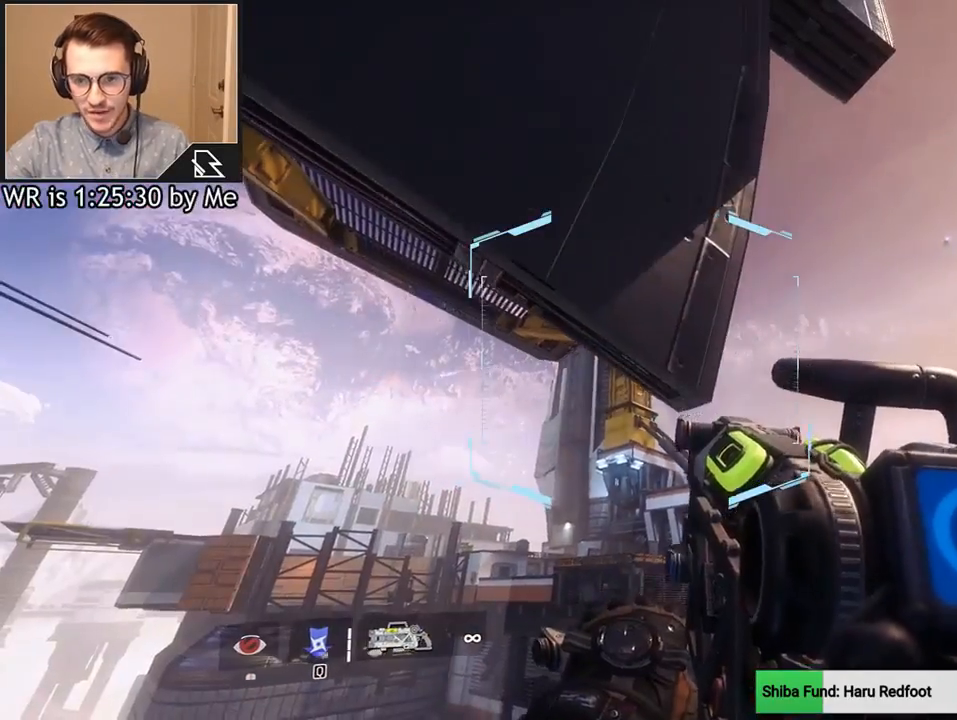
{"keys": [], "mouse": [], "events": []}
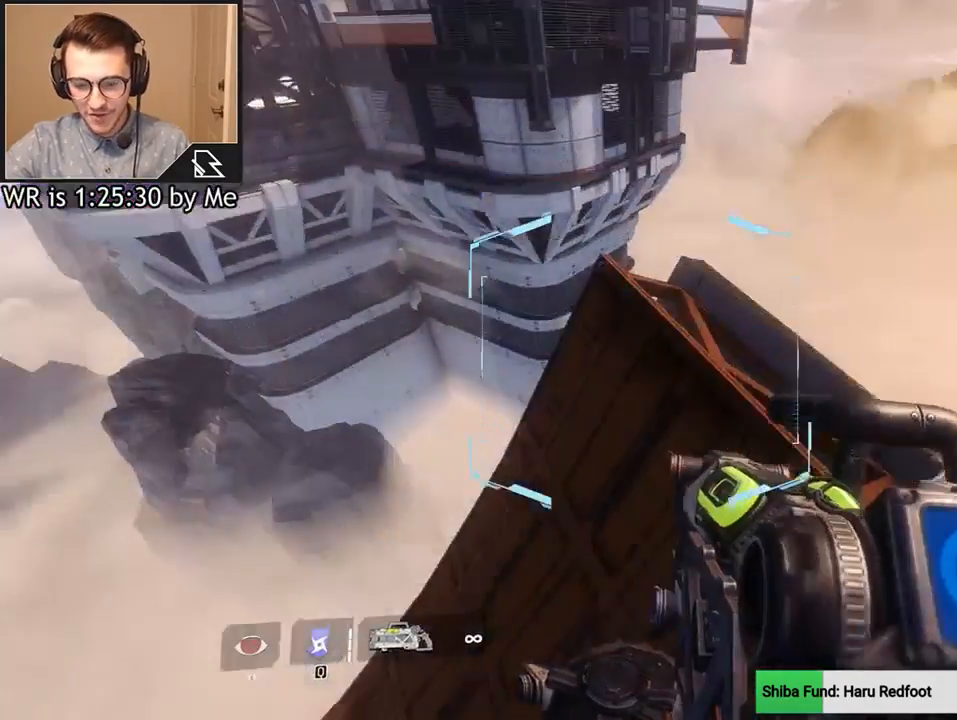
{"keys": [], "mouse": [], "events": []}
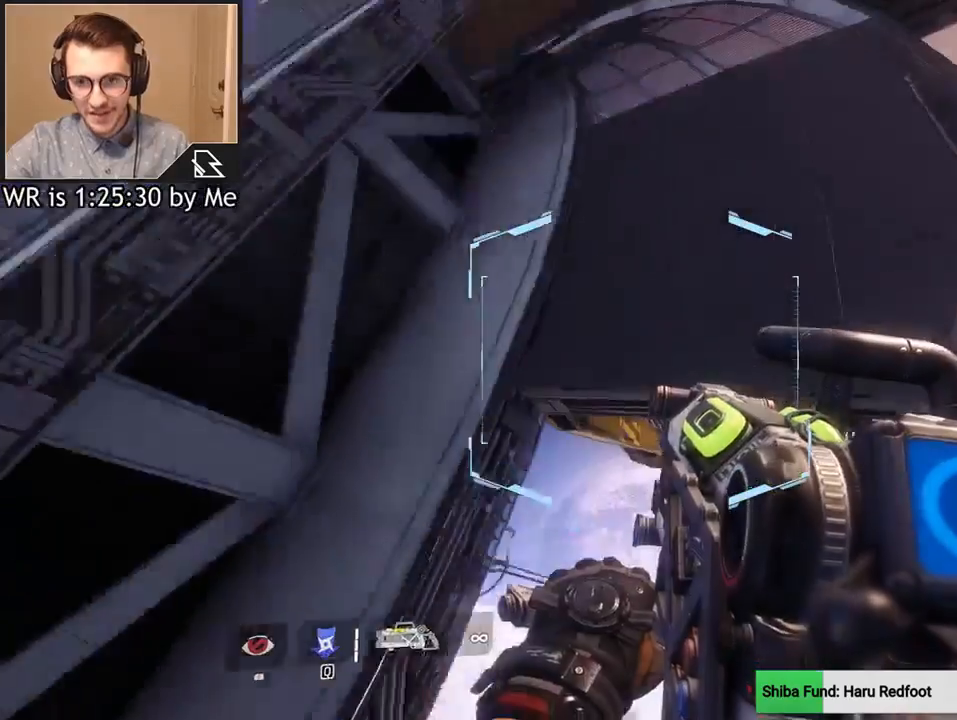
{"keys": [], "mouse": [], "events": []}
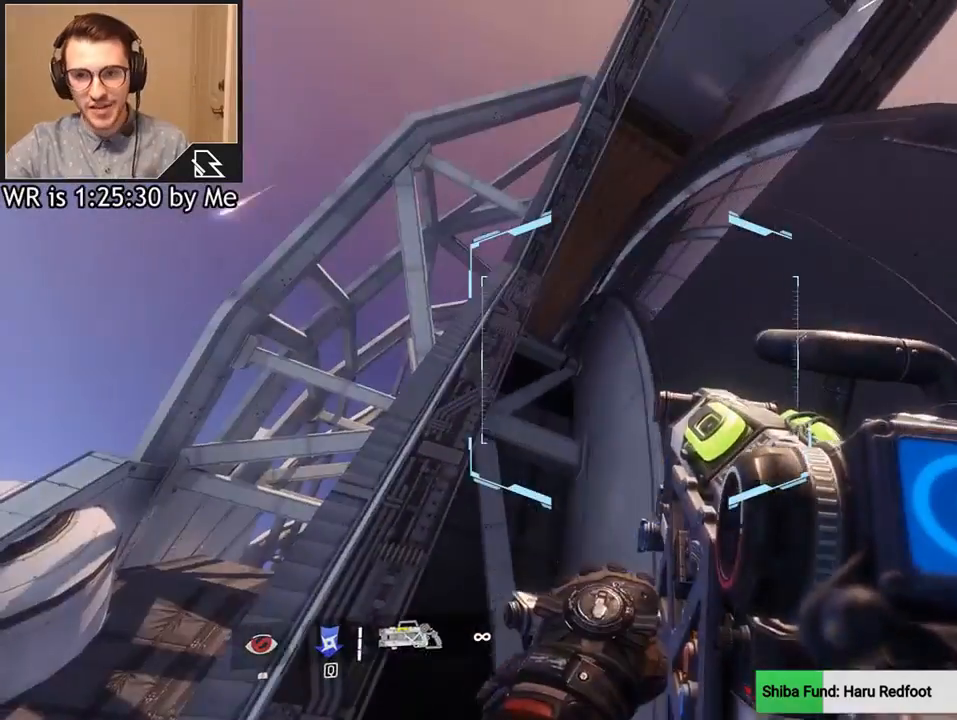
{"keys": [], "mouse": [], "events": []}
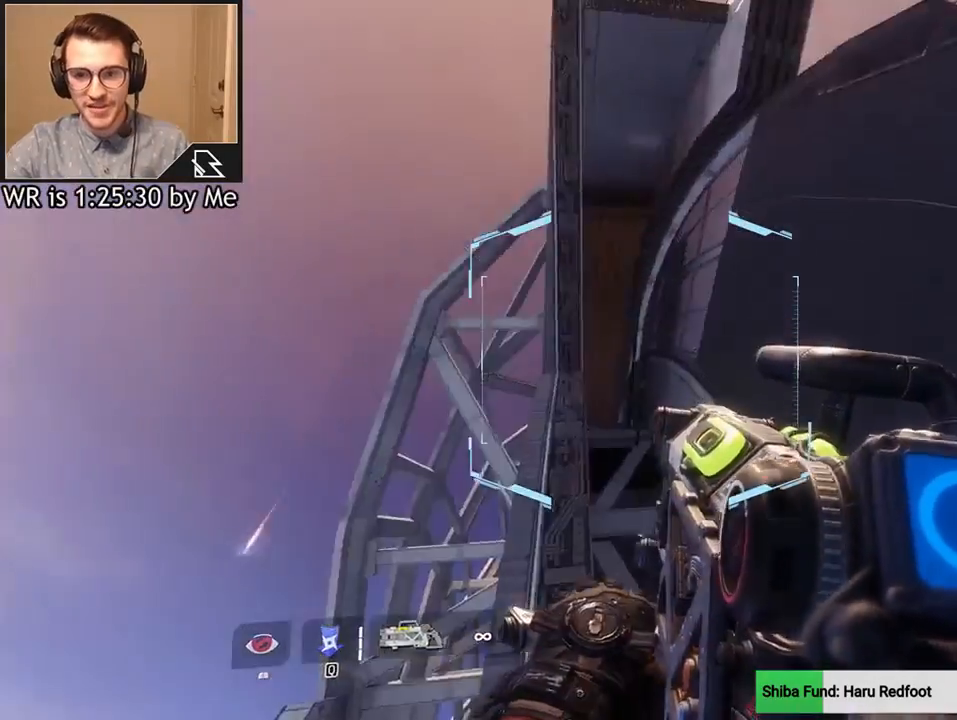
{"keys": [], "mouse": [], "events": []}
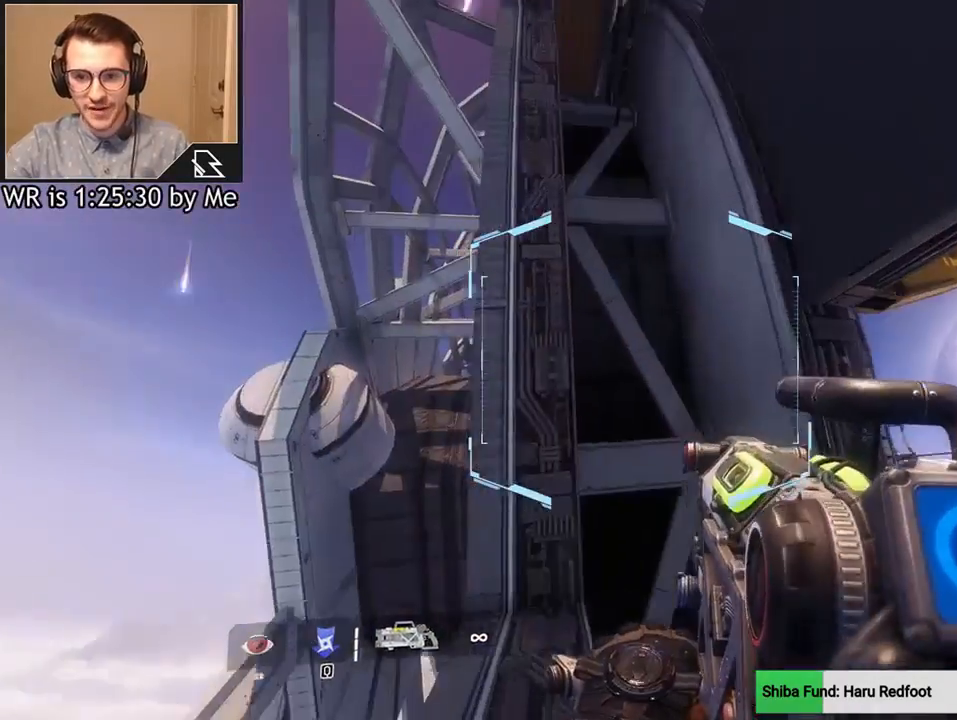
{"keys": [], "mouse": [], "events": []}
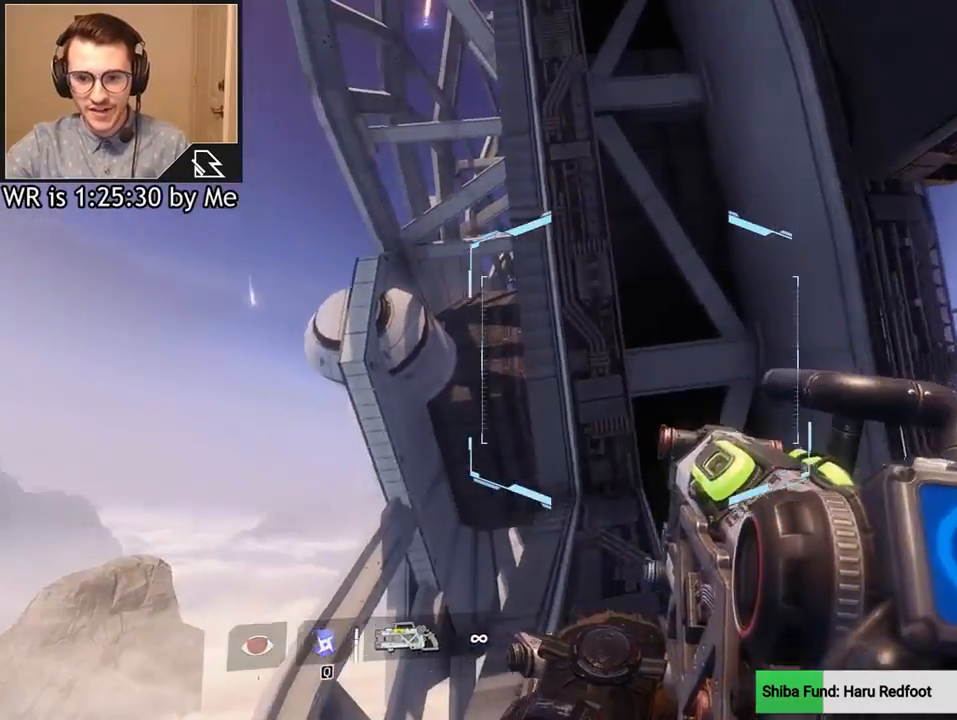
{"keys": [], "mouse": [], "events": [[133, "w", "down"], [267, "w", "up"]]}
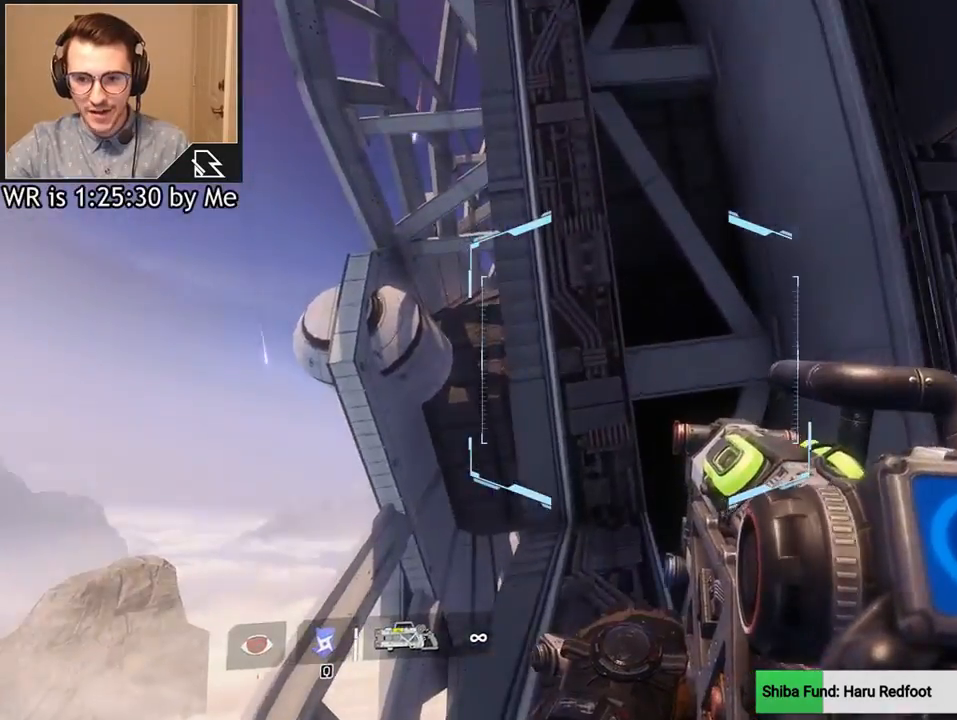
{"keys": [], "mouse": [], "events": []}